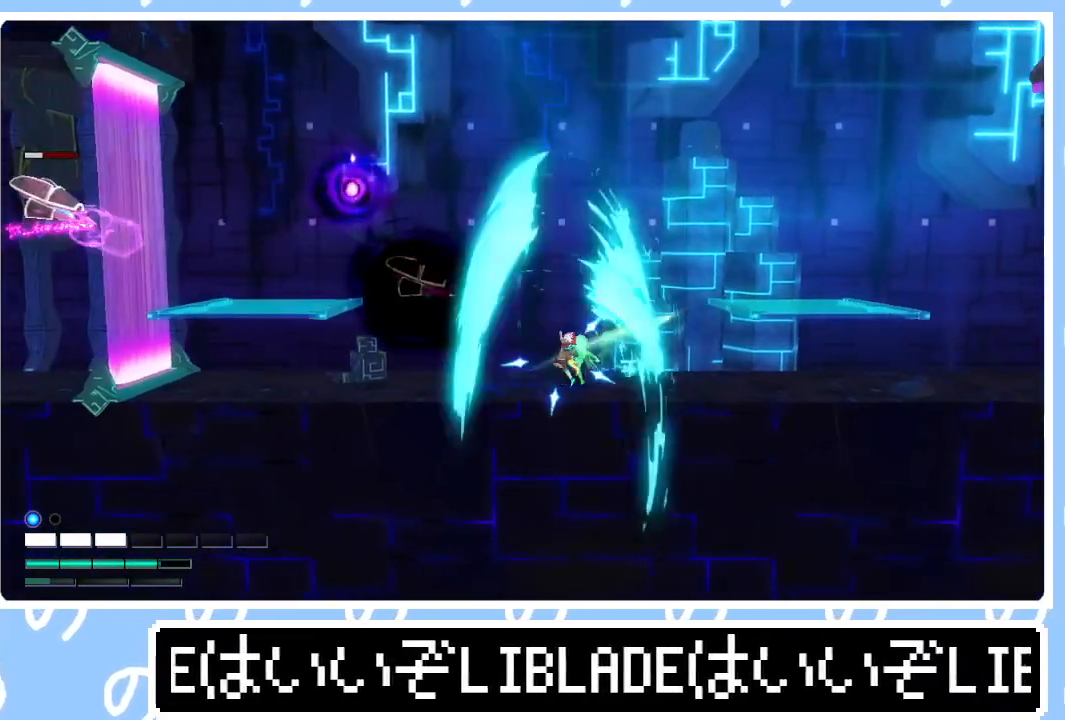
Gameplay with a controller (PlayStation layout); each line is a JSON object with the inputs held at the frame after it. "events" lists button and stick changes between this image and that frame as [ms after this image, input, new state], when the widget could be followed in between.
{"buttons": ["R2"], "left_stick": "center", "right_stick": "up", "events": []}
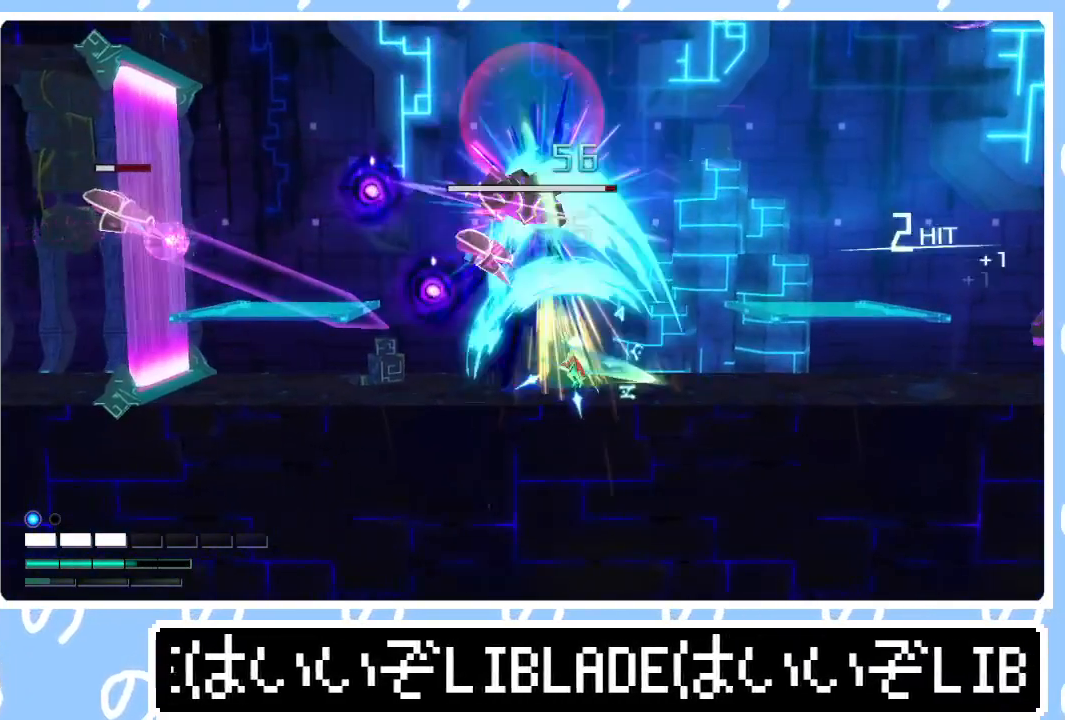
{"buttons": ["R2"], "left_stick": "left", "right_stick": "up", "events": [[117, "left_stick", "left"], [317, "left_stick", "center"], [400, "left_stick", "left"]]}
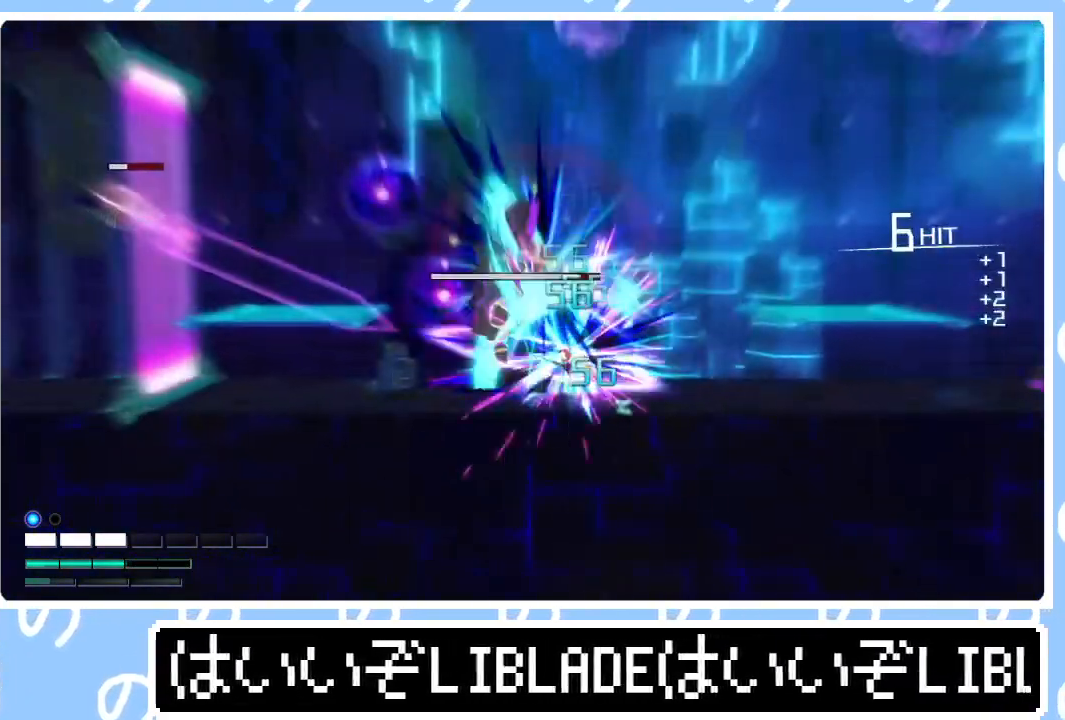
{"buttons": ["R2"], "left_stick": "center", "right_stick": "up", "events": [[117, "left_stick", "center"], [217, "left_stick", "left"], [333, "left_stick", "center"]]}
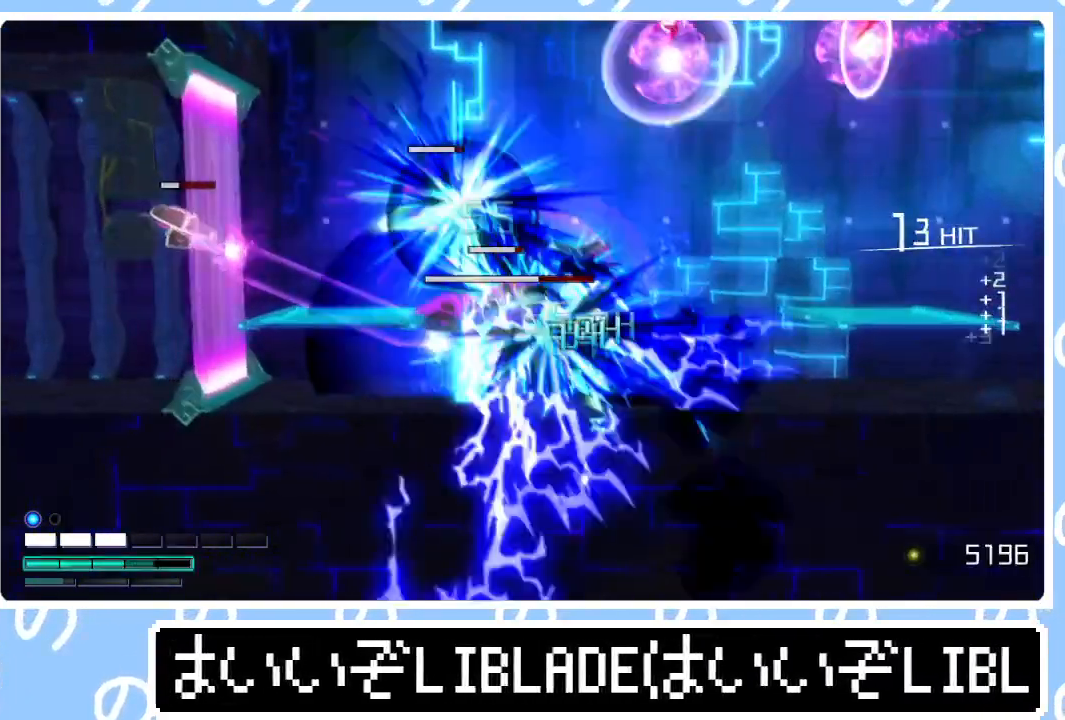
{"buttons": ["R2"], "left_stick": "center", "right_stick": "up", "events": []}
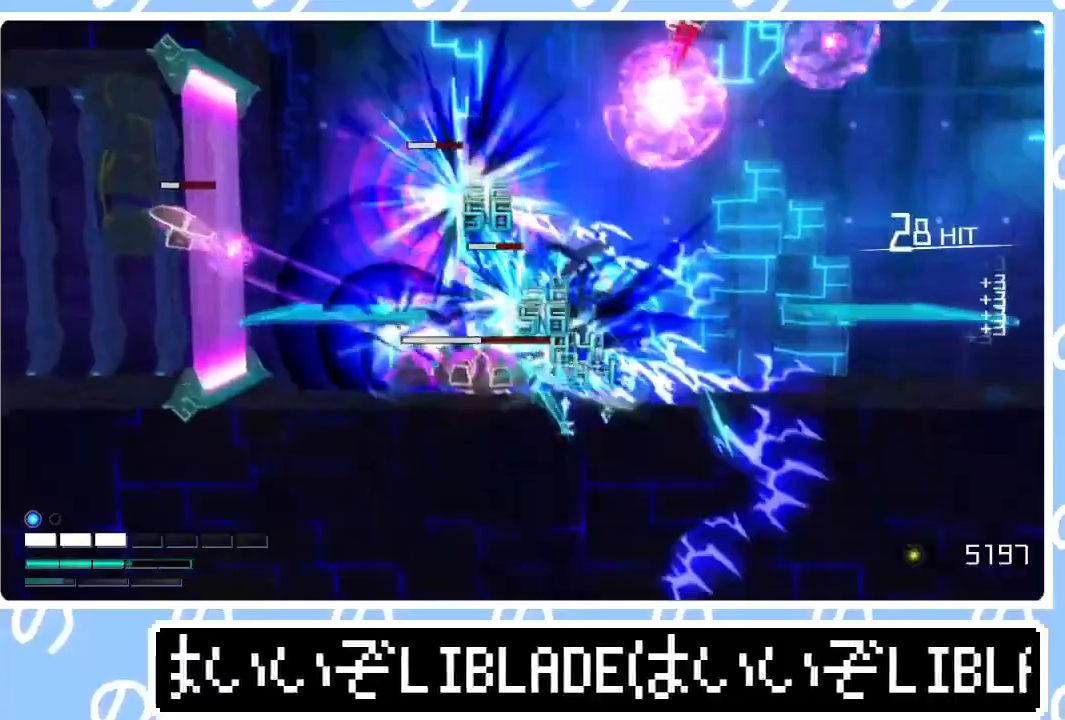
{"buttons": ["R2"], "left_stick": "center", "right_stick": "up", "events": []}
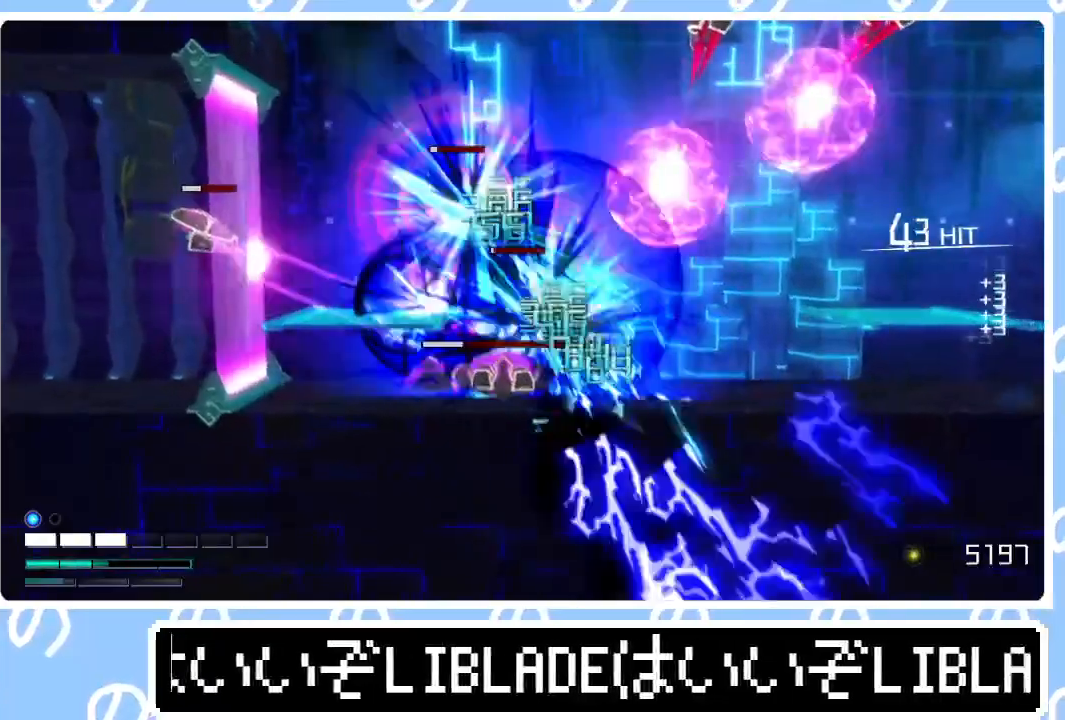
{"buttons": ["L2"], "left_stick": "left", "right_stick": "down", "events": [[333, "L2", "down"], [367, "left_stick", "left"], [383, "R2", "up"], [383, "right_stick", "center"], [433, "right_stick", "down"]]}
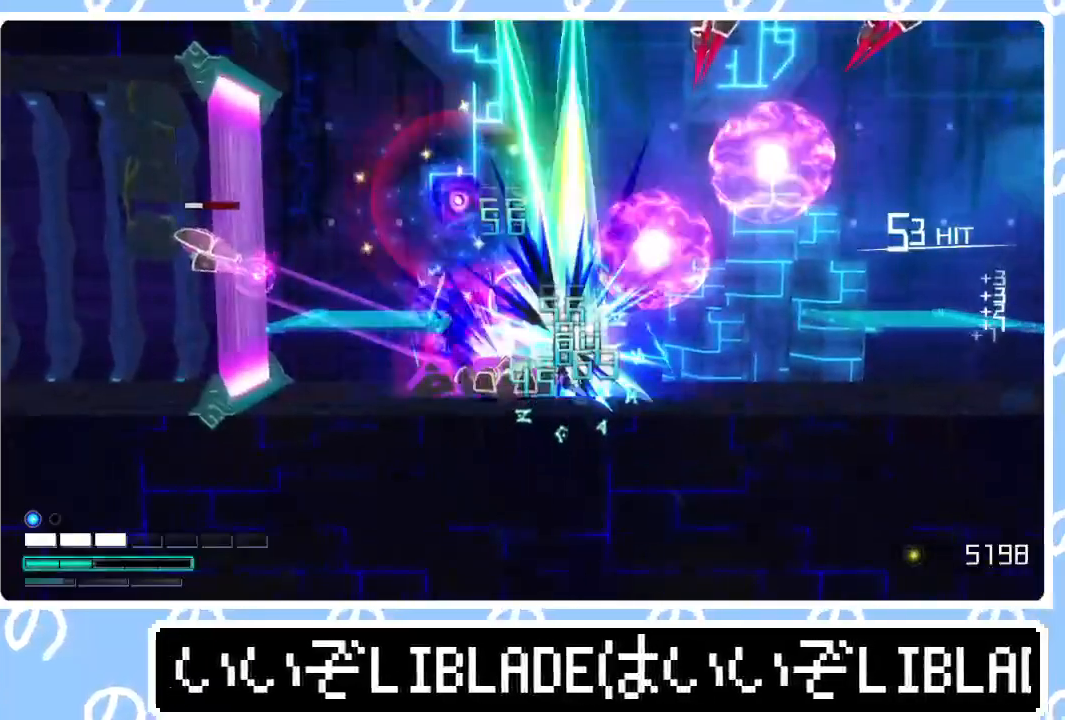
{"buttons": ["L1"], "left_stick": "up-left", "right_stick": "center", "events": [[33, "right_stick", "center"], [83, "right_stick", "down"], [217, "left_stick", "up-left"], [250, "L2", "up"], [317, "L3", "down"], [333, "L1", "down"], [333, "right_stick", "center"], [400, "L3", "up"], [433, "L1", "up"], [483, "L1", "down"]]}
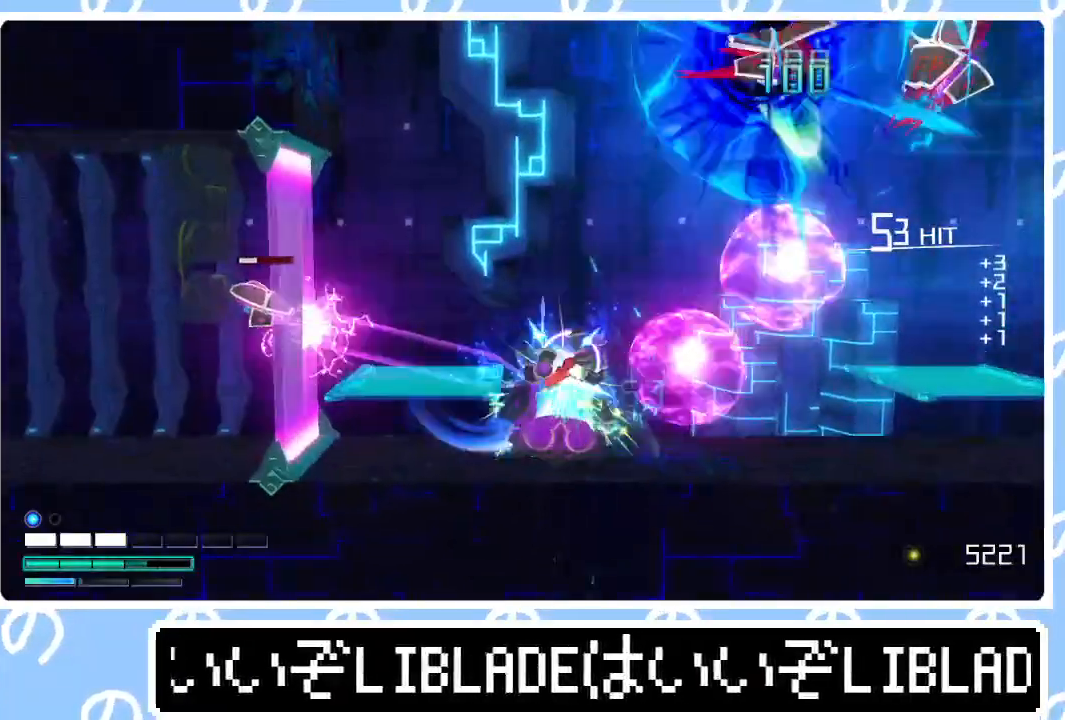
{"buttons": [], "left_stick": "right", "right_stick": "center", "events": [[67, "L1", "up"], [133, "L1", "down"], [183, "left_stick", "left"], [200, "L1", "up"], [333, "left_stick", "right"]]}
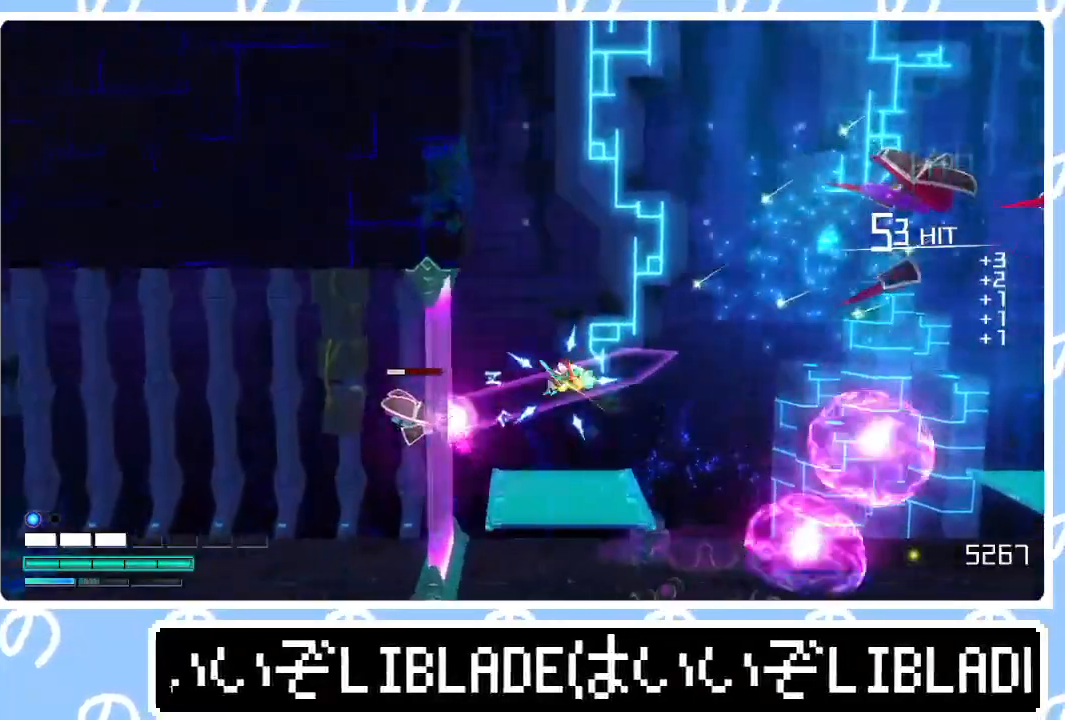
{"buttons": ["L1"], "left_stick": "right", "right_stick": "center", "events": [[400, "L1", "down"]]}
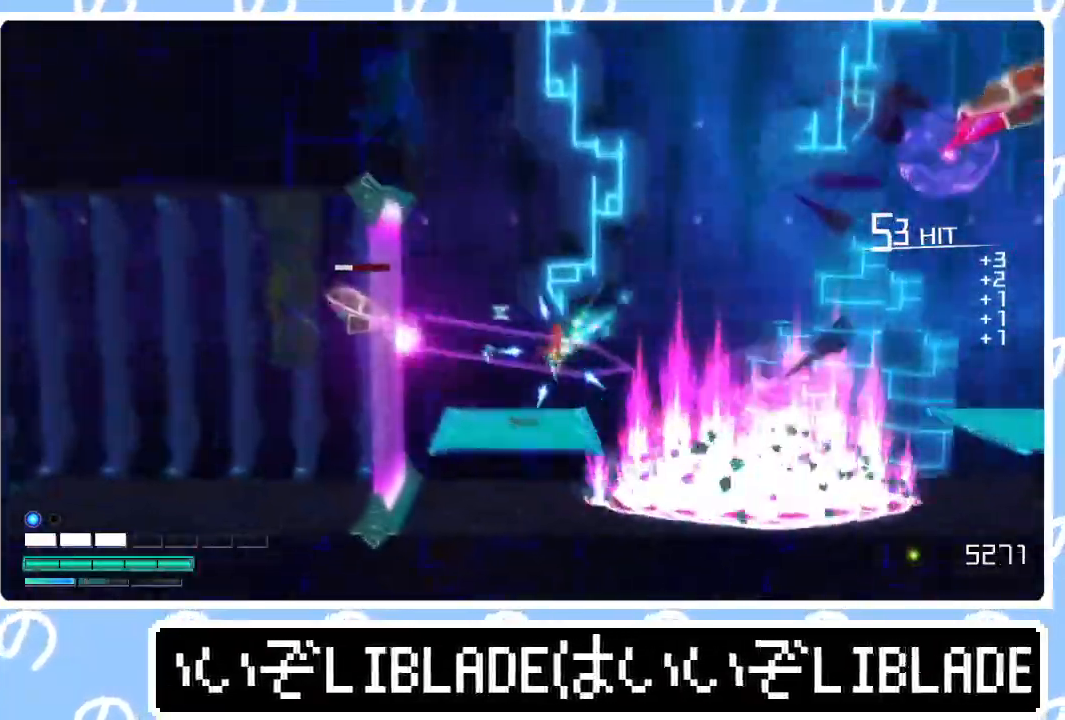
{"buttons": ["R1", "R3"], "left_stick": "right", "right_stick": "right", "events": [[50, "L1", "up"], [100, "L1", "down"], [200, "L1", "up"], [283, "L1", "down"], [433, "L1", "up"], [433, "R1", "down"], [433, "right_stick", "right"], [450, "R3", "down"]]}
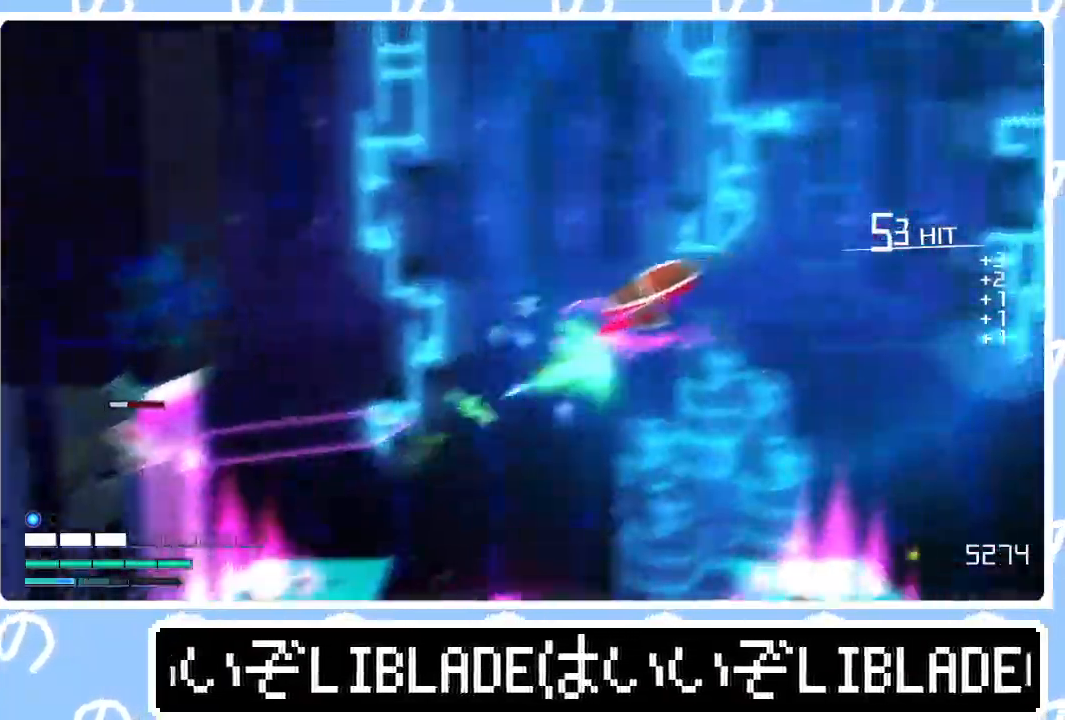
{"buttons": ["R2"], "left_stick": "right", "right_stick": "up-left", "events": [[350, "R3", "up"], [383, "R2", "down"], [400, "R1", "up"], [467, "right_stick", "up-left"]]}
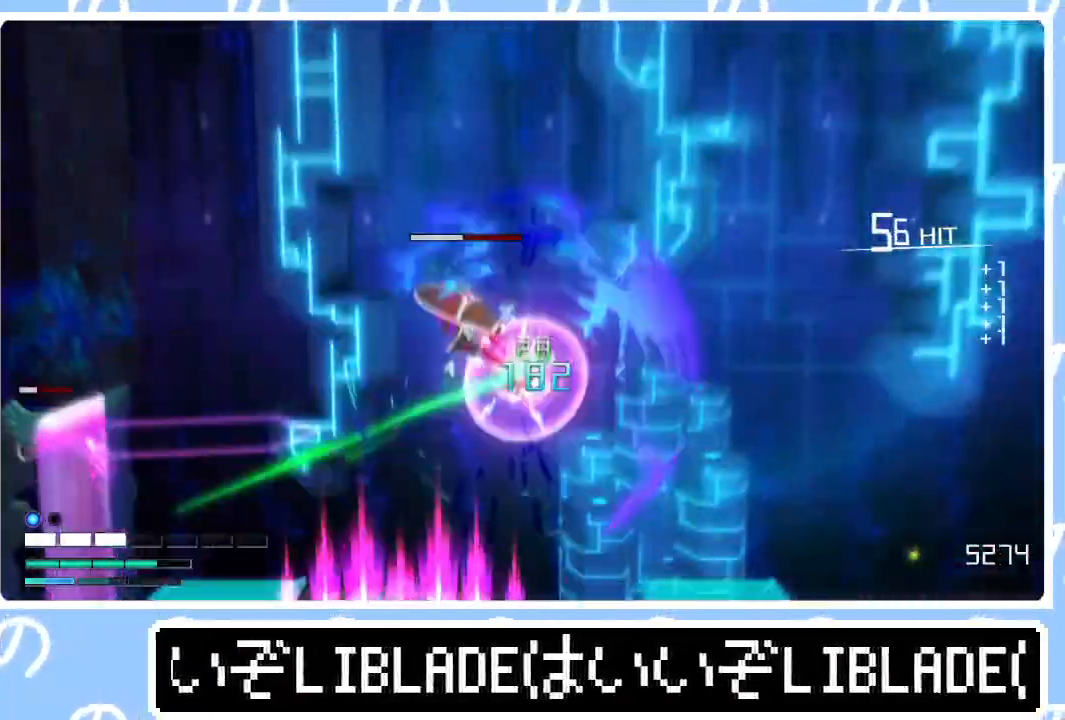
{"buttons": ["R1", "R2"], "left_stick": "right", "right_stick": "up-left", "events": [[400, "R1", "down"]]}
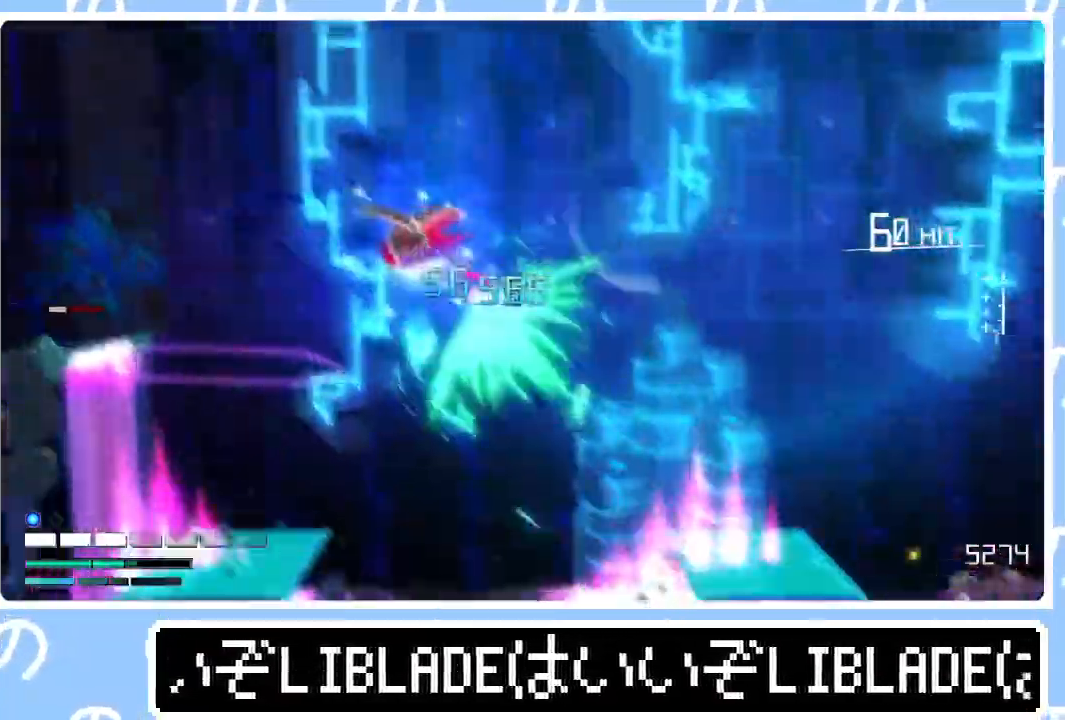
{"buttons": [], "left_stick": "right", "right_stick": "right", "events": [[183, "R1", "up"], [233, "R2", "up"], [267, "right_stick", "center"], [433, "right_stick", "right"]]}
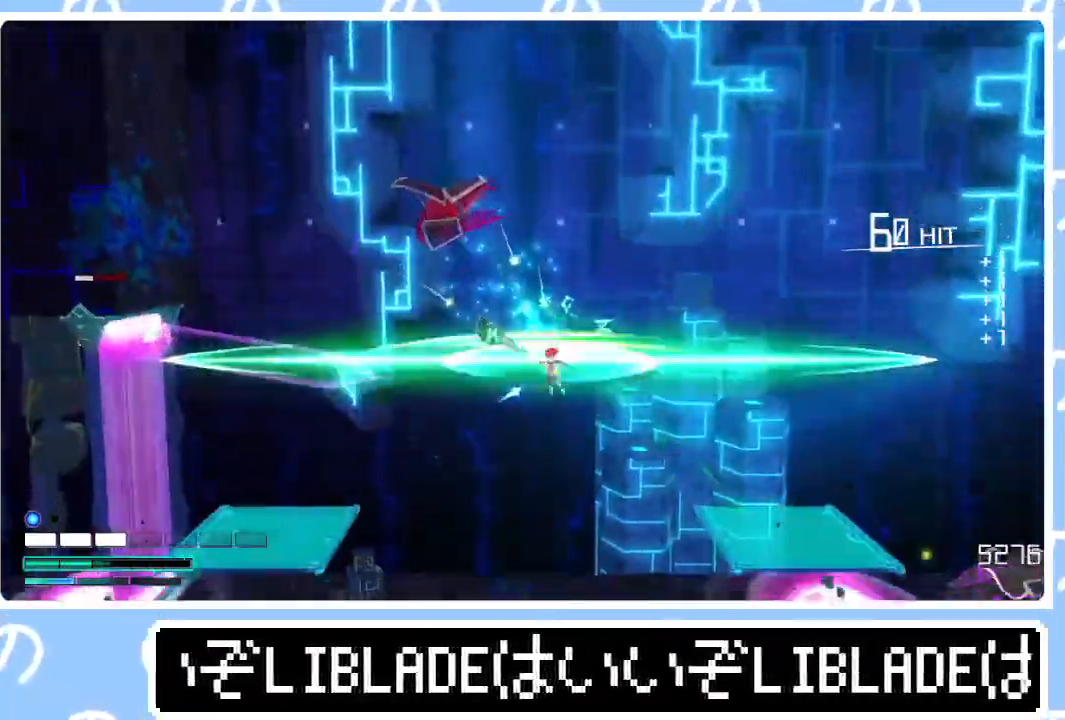
{"buttons": [], "left_stick": "right", "right_stick": "center", "events": [[17, "L1", "down"], [100, "right_stick", "center"], [117, "L1", "up"], [150, "right_stick", "right"], [200, "L1", "down"], [217, "right_stick", "center"], [283, "L1", "up"]]}
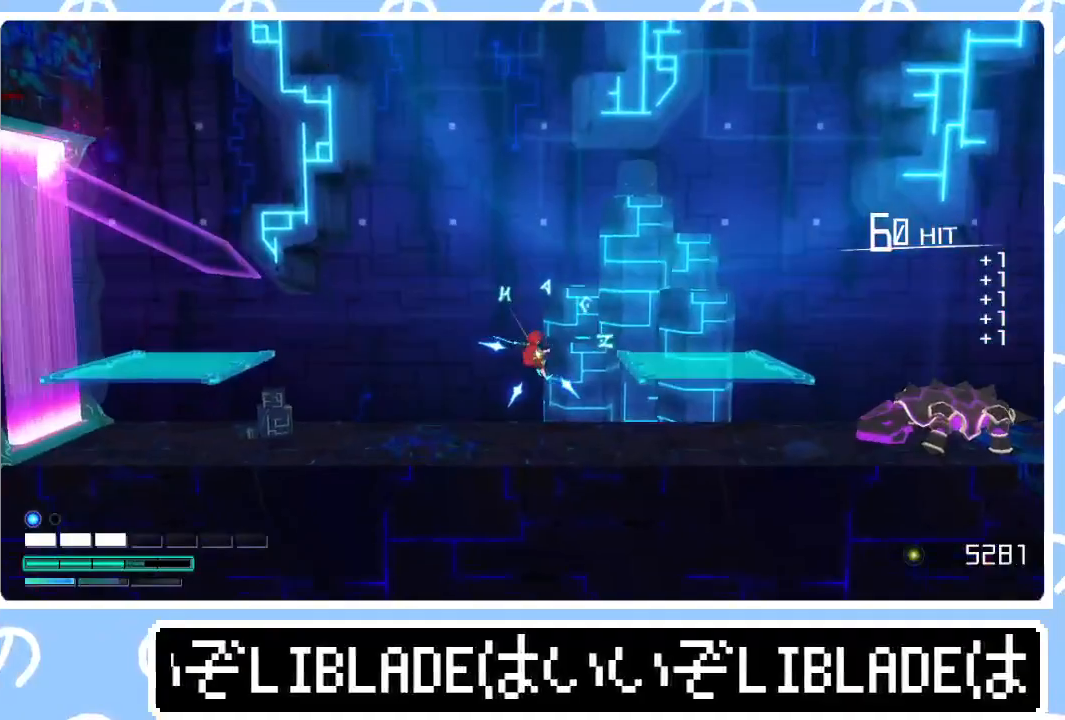
{"buttons": ["L1"], "left_stick": "up-right", "right_stick": "center", "events": [[150, "L1", "down"], [233, "L1", "up"], [300, "L1", "down"], [300, "left_stick", "up-right"], [367, "L1", "up"], [433, "L1", "down"]]}
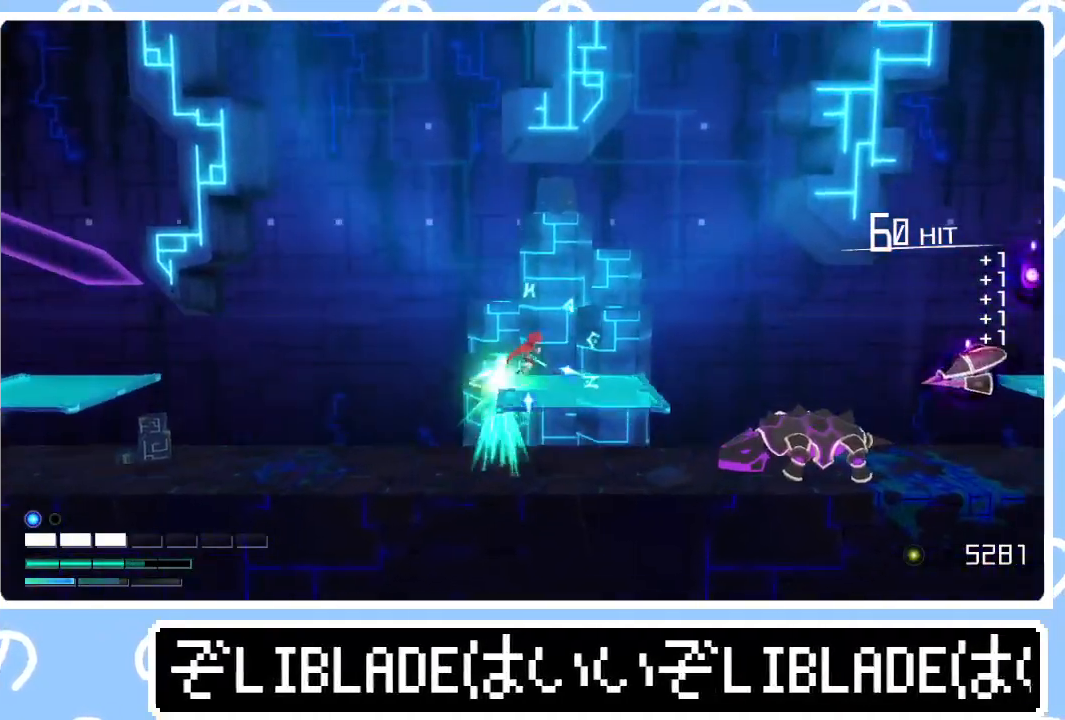
{"buttons": ["R2"], "left_stick": "left", "right_stick": "down-right", "events": [[67, "L1", "up"], [67, "R2", "down"], [67, "right_stick", "down-right"], [217, "left_stick", "center"], [267, "left_stick", "left"]]}
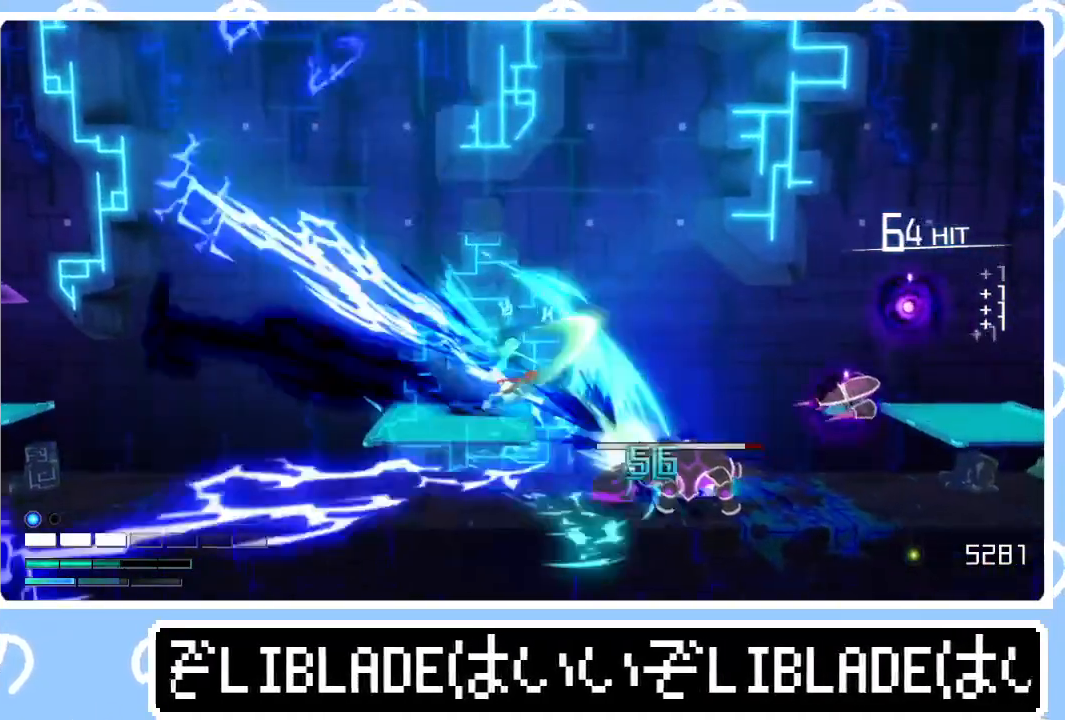
{"buttons": ["R2"], "left_stick": "center", "right_stick": "right", "events": [[150, "left_stick", "center"], [400, "left_stick", "right"], [483, "left_stick", "center"], [500, "right_stick", "right"]]}
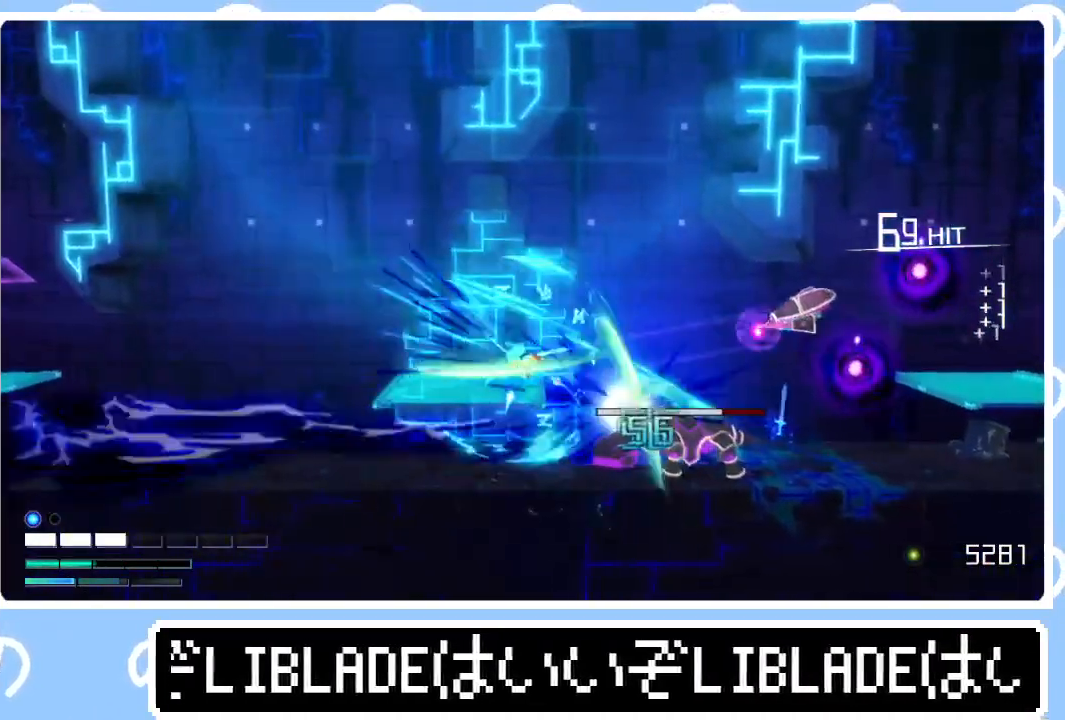
{"buttons": ["R2"], "left_stick": "center", "right_stick": "right", "events": []}
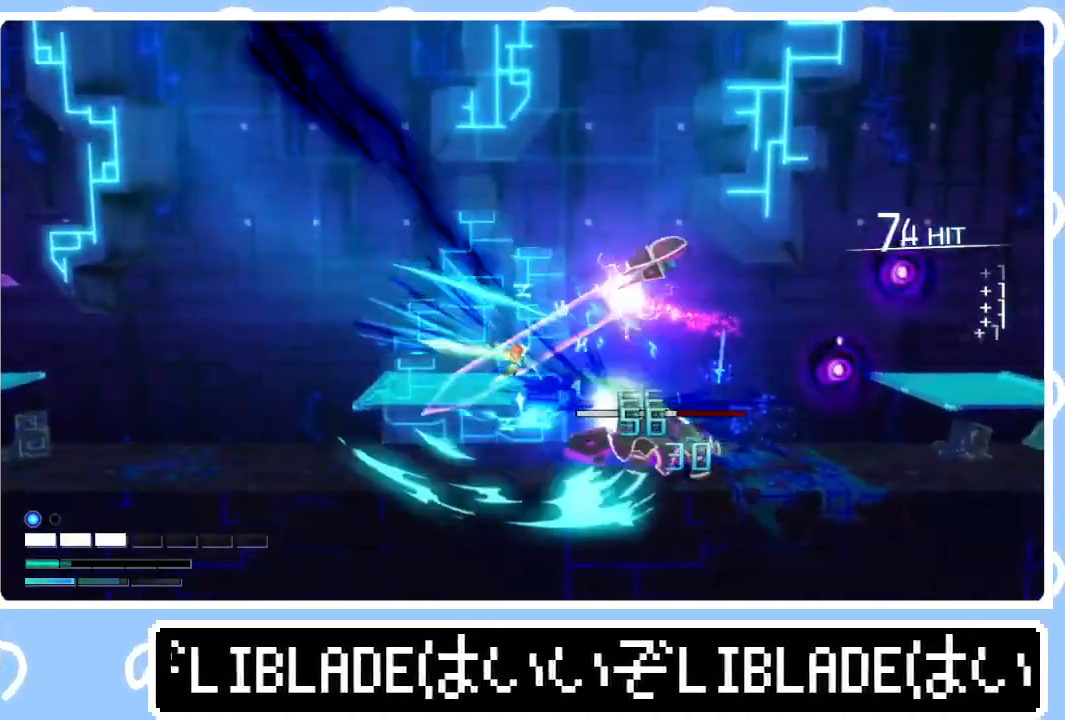
{"buttons": ["L2", "R2", "R3"], "left_stick": "center", "right_stick": "up-right", "events": [[167, "left_stick", "left"], [300, "L2", "down"], [350, "R3", "down"], [367, "right_stick", "up-right"], [483, "left_stick", "center"]]}
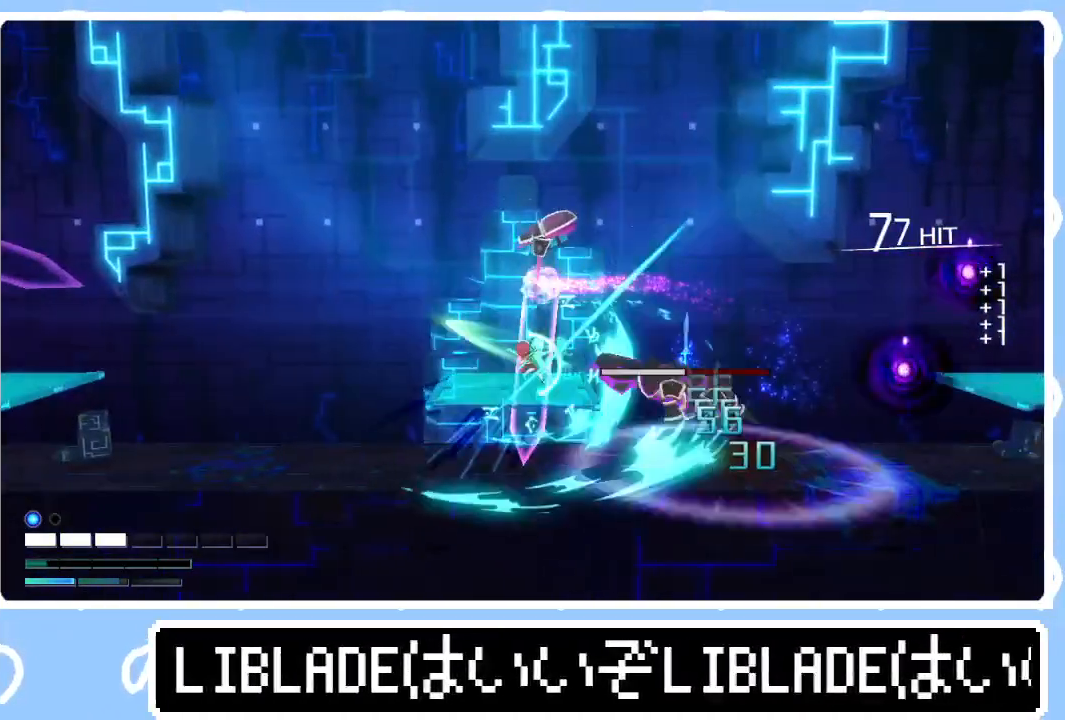
{"buttons": ["L2", "R2", "R3"], "left_stick": "center", "right_stick": "up", "events": [[117, "right_stick", "up"]]}
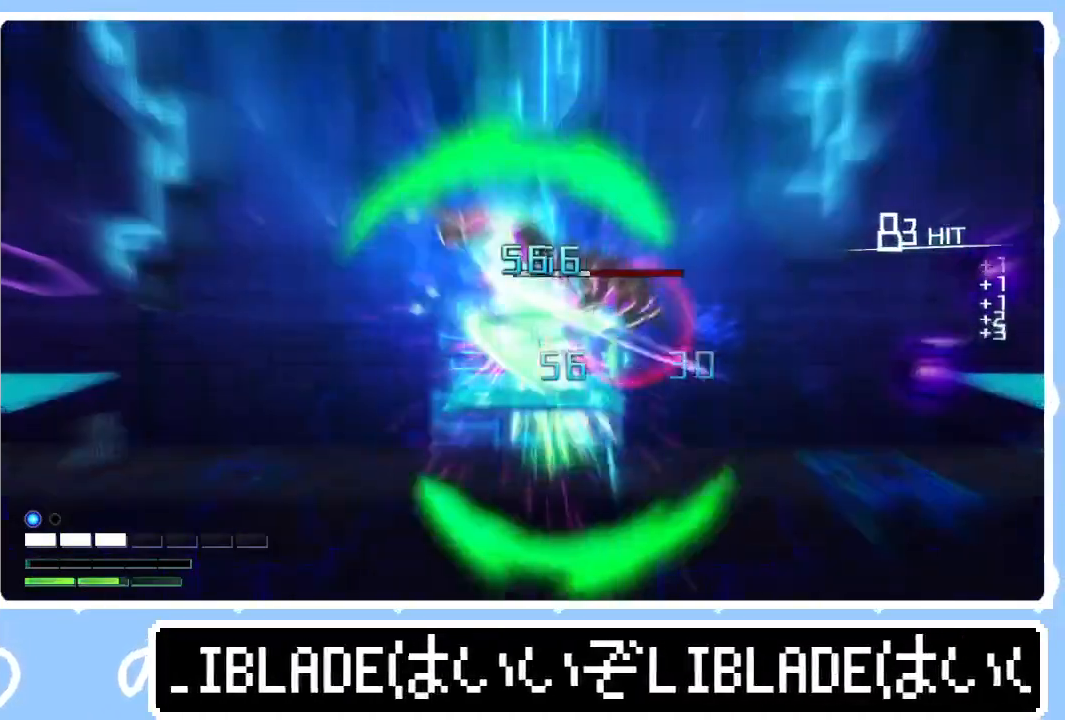
{"buttons": ["L2", "R2", "R3"], "left_stick": "center", "right_stick": "up", "events": []}
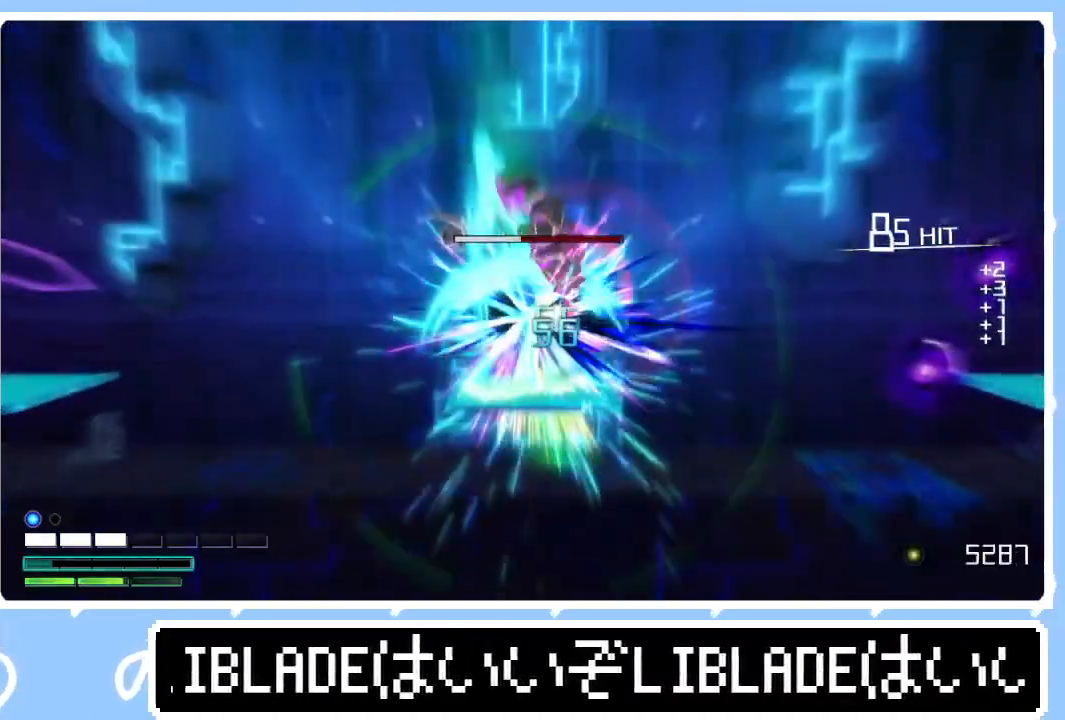
{"buttons": ["L2", "R2"], "left_stick": "left", "right_stick": "up-left", "events": [[350, "R3", "up"], [483, "right_stick", "up-left"], [500, "left_stick", "left"]]}
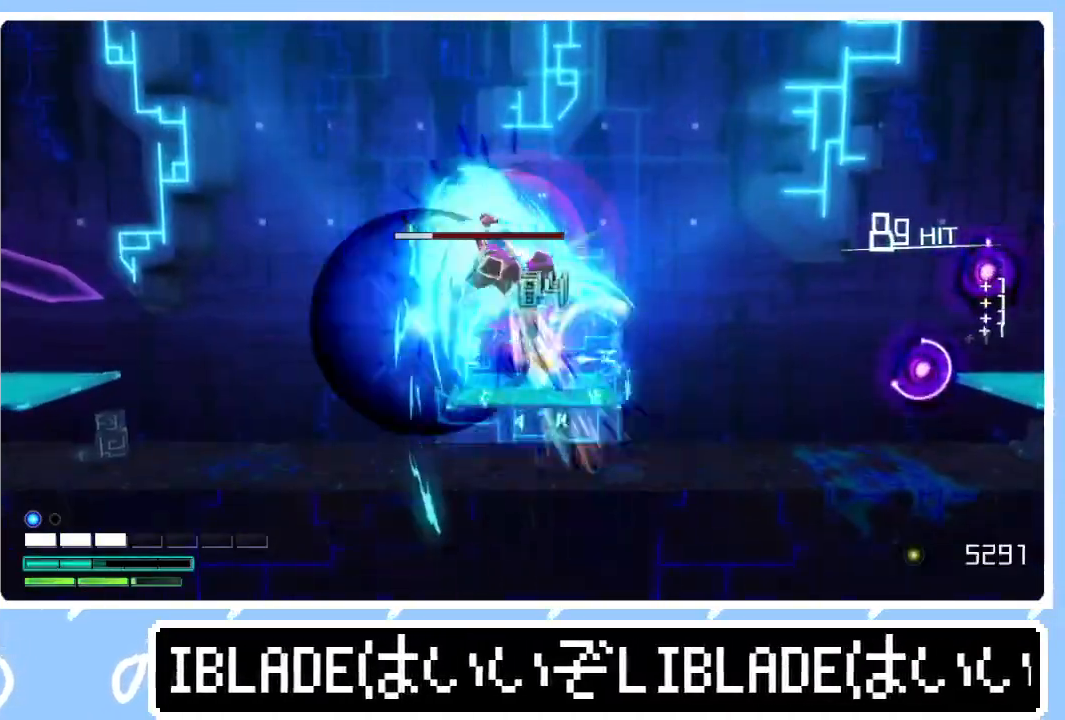
{"buttons": ["L2", "R2"], "left_stick": "center", "right_stick": "left", "events": [[83, "R3", "down"], [100, "left_stick", "center"], [133, "R3", "up"], [300, "left_stick", "down"], [300, "right_stick", "left"], [483, "left_stick", "center"]]}
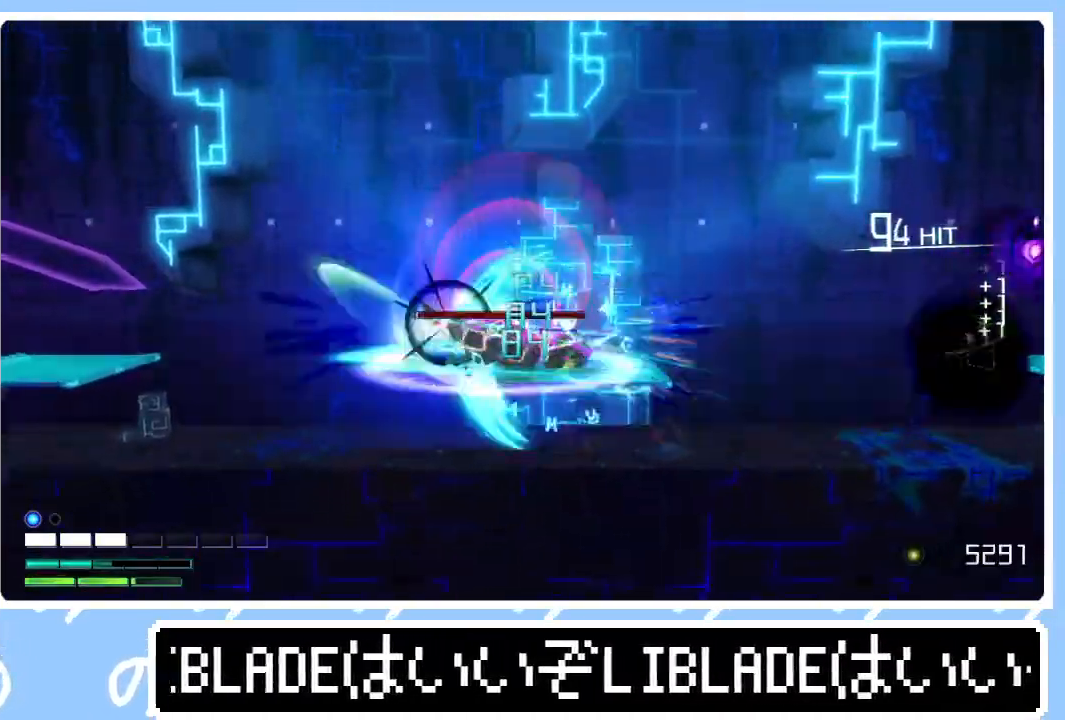
{"buttons": ["L2", "R2"], "left_stick": "right", "right_stick": "up-left", "events": [[200, "left_stick", "down-right"], [267, "left_stick", "right"], [367, "right_stick", "up-left"]]}
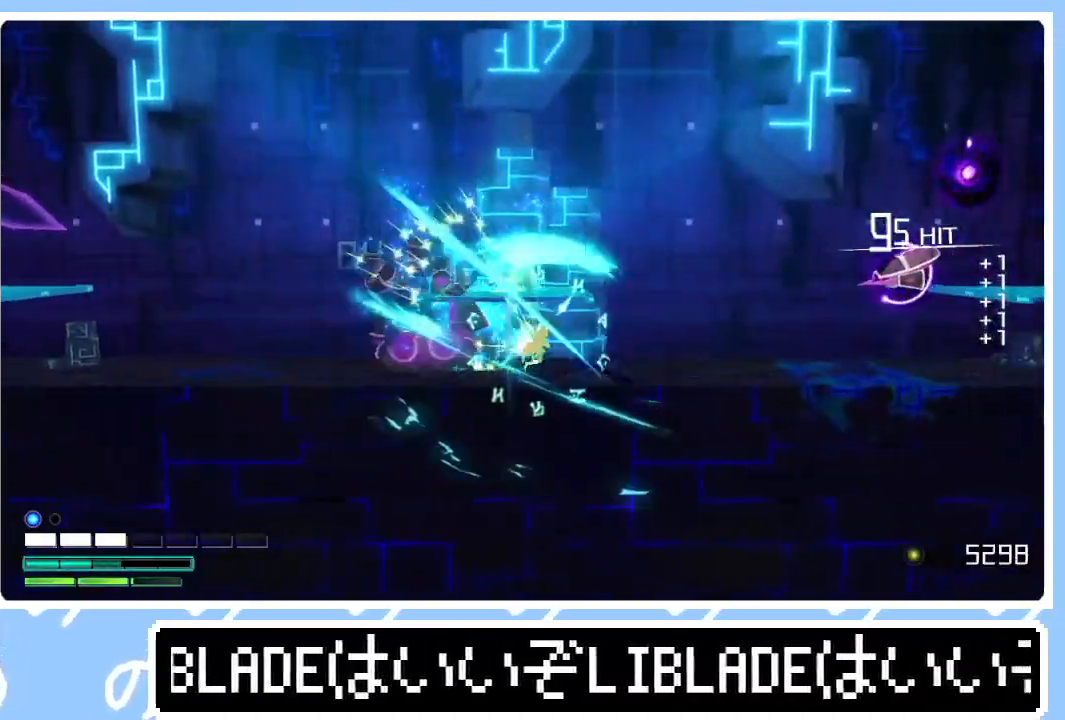
{"buttons": ["L2"], "left_stick": "up-right", "right_stick": "center", "events": [[67, "left_stick", "up-right"], [67, "right_stick", "up"], [83, "L2", "up"], [200, "L1", "down"], [317, "L1", "up"], [417, "R2", "up"], [417, "right_stick", "center"], [433, "L2", "down"]]}
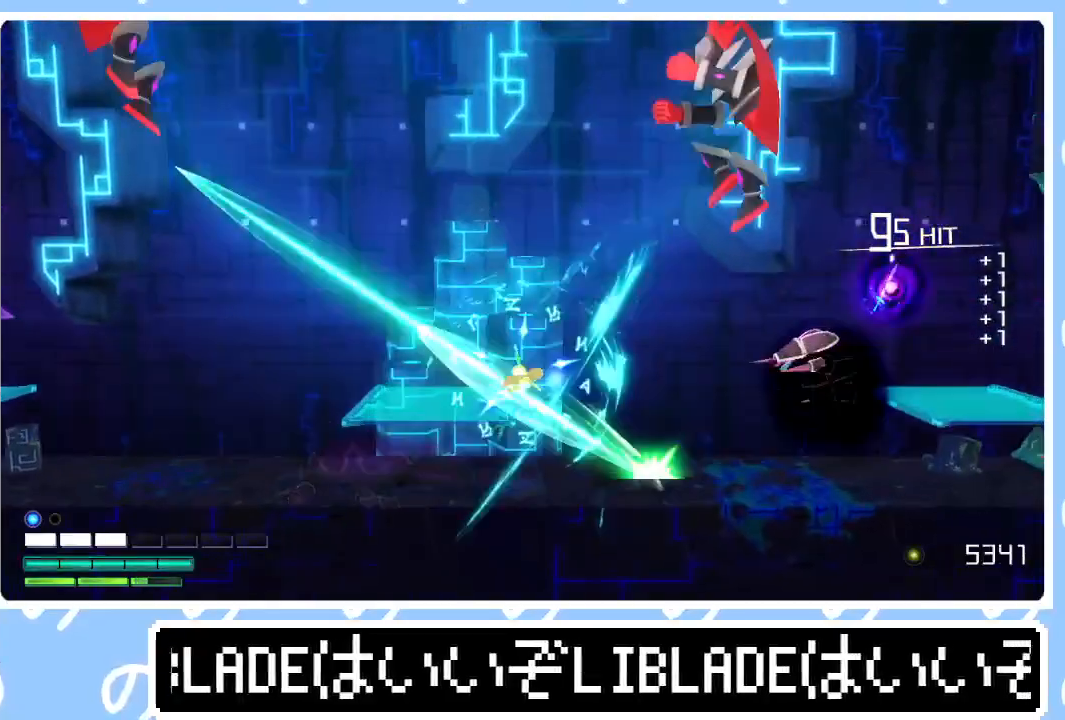
{"buttons": ["R2", "R3"], "left_stick": "right", "right_stick": "right", "events": [[17, "right_stick", "down"], [133, "right_stick", "center"], [183, "R2", "down"], [200, "R3", "down"], [200, "right_stick", "right"], [250, "R3", "up"], [283, "left_stick", "right"], [300, "L2", "up"], [317, "R3", "down"]]}
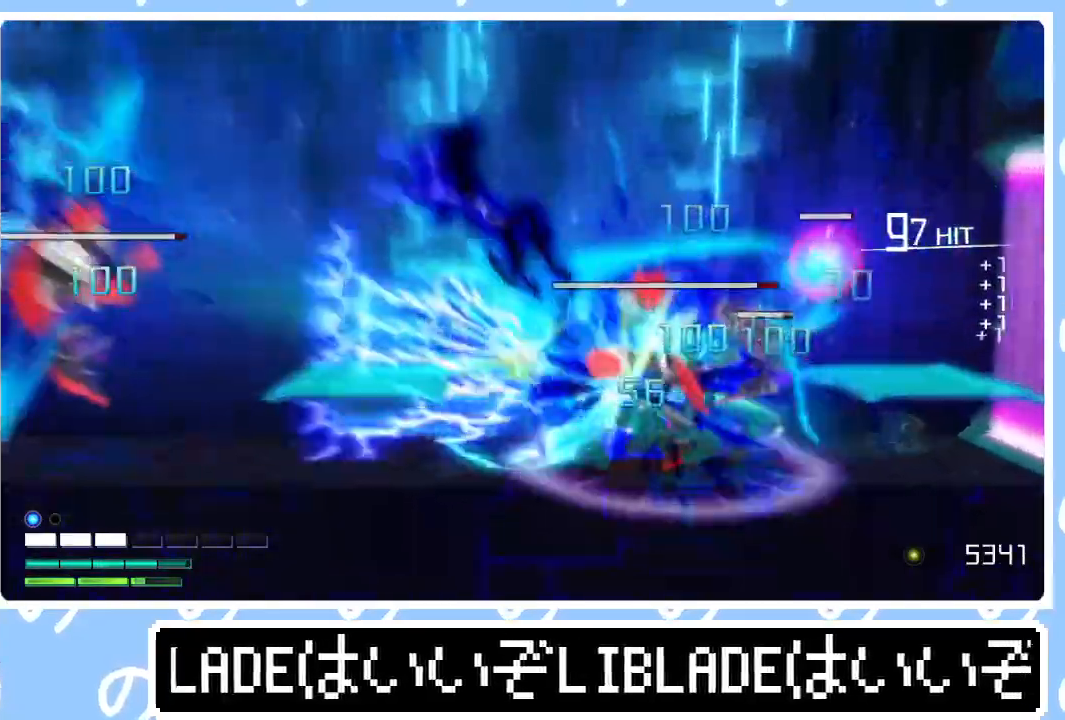
{"buttons": ["R2", "R3"], "left_stick": "center", "right_stick": "right", "events": [[267, "left_stick", "center"]]}
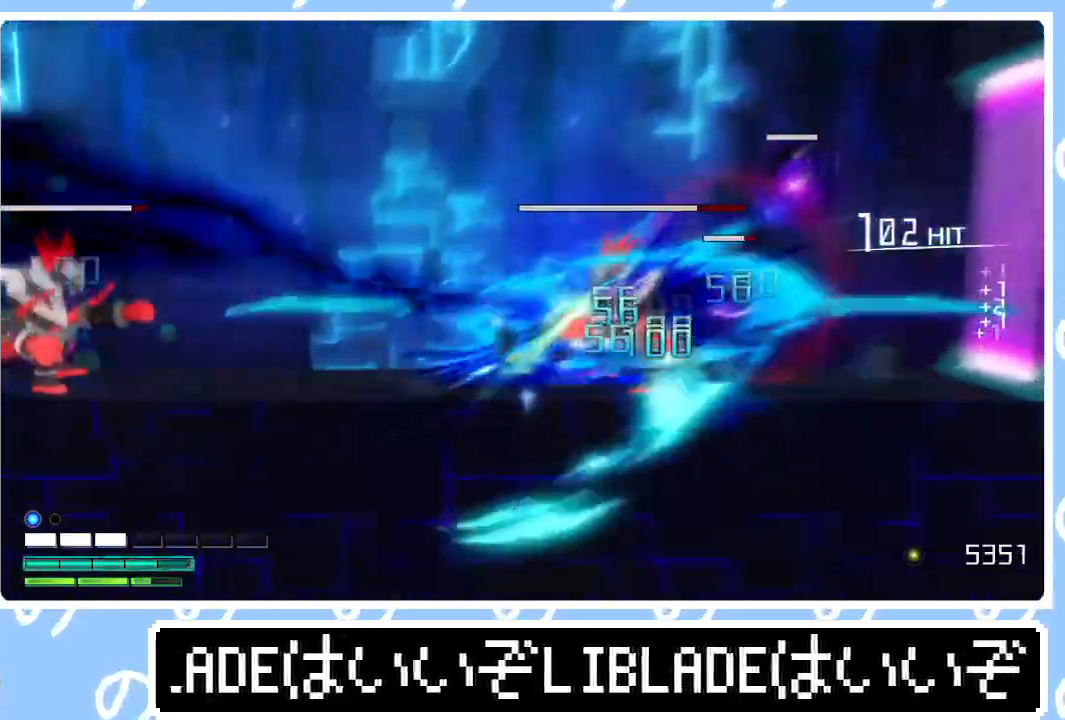
{"buttons": ["R2"], "left_stick": "center", "right_stick": "up-right", "events": [[17, "R3", "up"], [17, "right_stick", "up-right"], [400, "left_stick", "right"], [500, "left_stick", "center"]]}
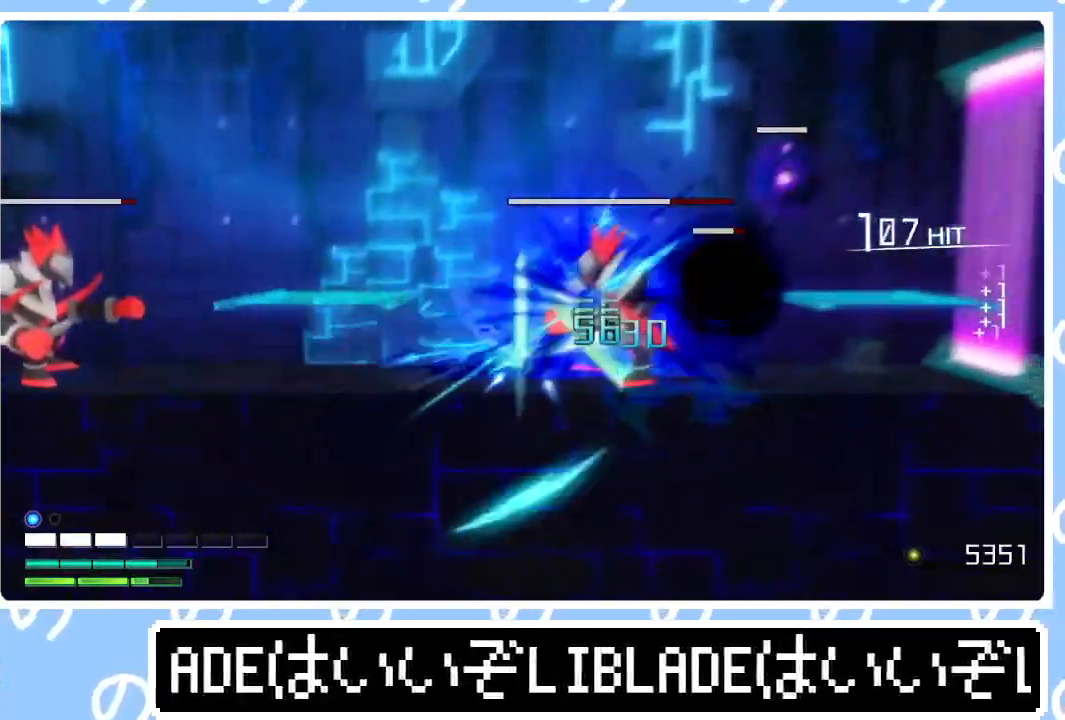
{"buttons": ["R2"], "left_stick": "center", "right_stick": "up-right", "events": []}